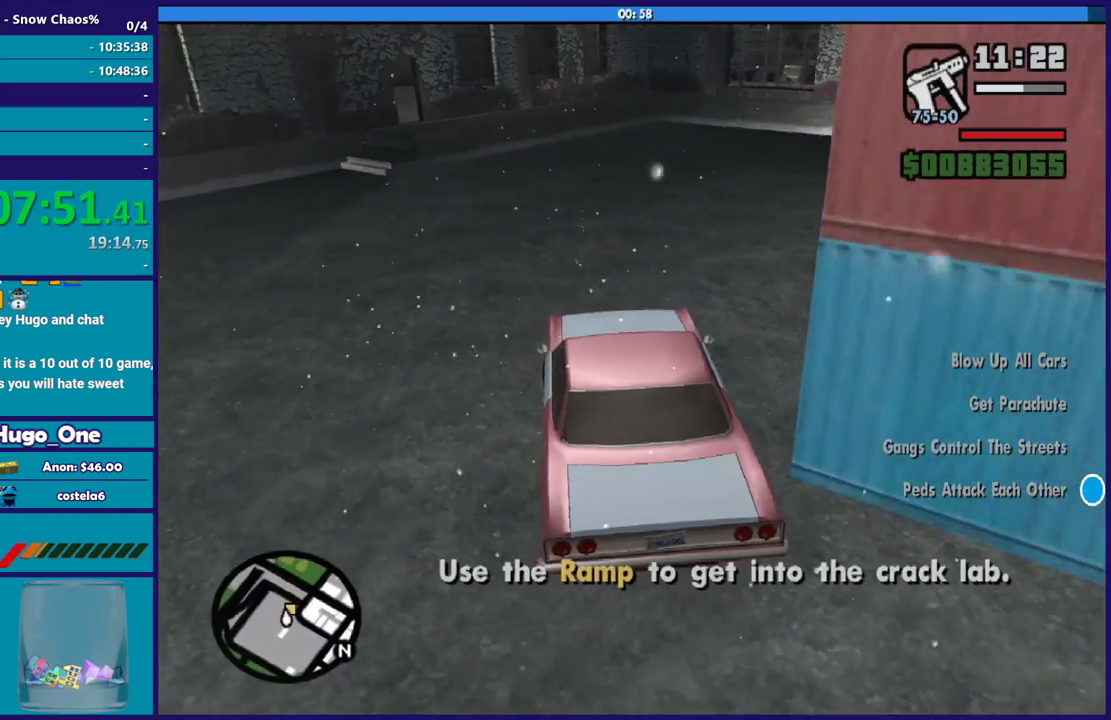
Gameplay with a controller (Xbox layout); each line is a JSON object with the inputs held at the frame after it. "events" lists button and stick changes between this image and that frame as [ms after this image, input, new state], when the widget could be followed in between.
{"buttons": [], "left_stick": "right", "right_stick": "center", "events": [[134, "right_stick", "right"], [300, "right_stick", "down-right"], [367, "right_stick", "down"], [501, "right_stick", "center"]]}
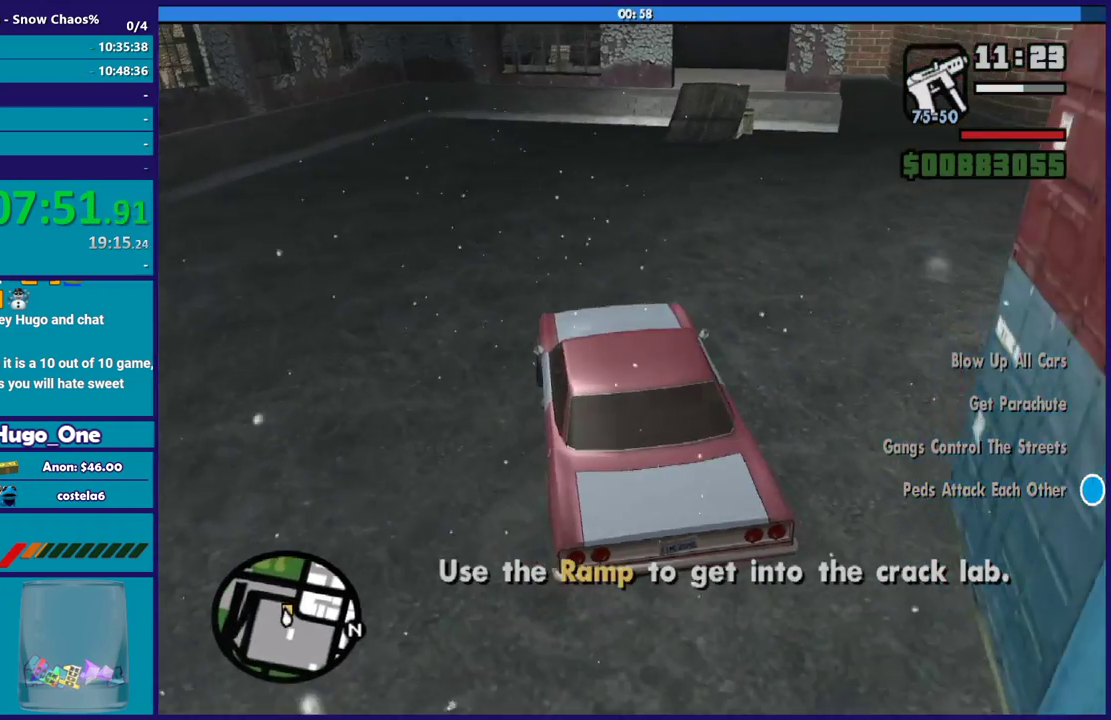
{"buttons": ["R2"], "left_stick": "left", "right_stick": "center", "events": [[133, "R2", "down"], [133, "left_stick", "center"], [133, "right_stick", "up-right"], [233, "right_stick", "center"], [300, "R2", "up"], [333, "left_stick", "down-right"], [367, "R2", "down"], [467, "left_stick", "left"]]}
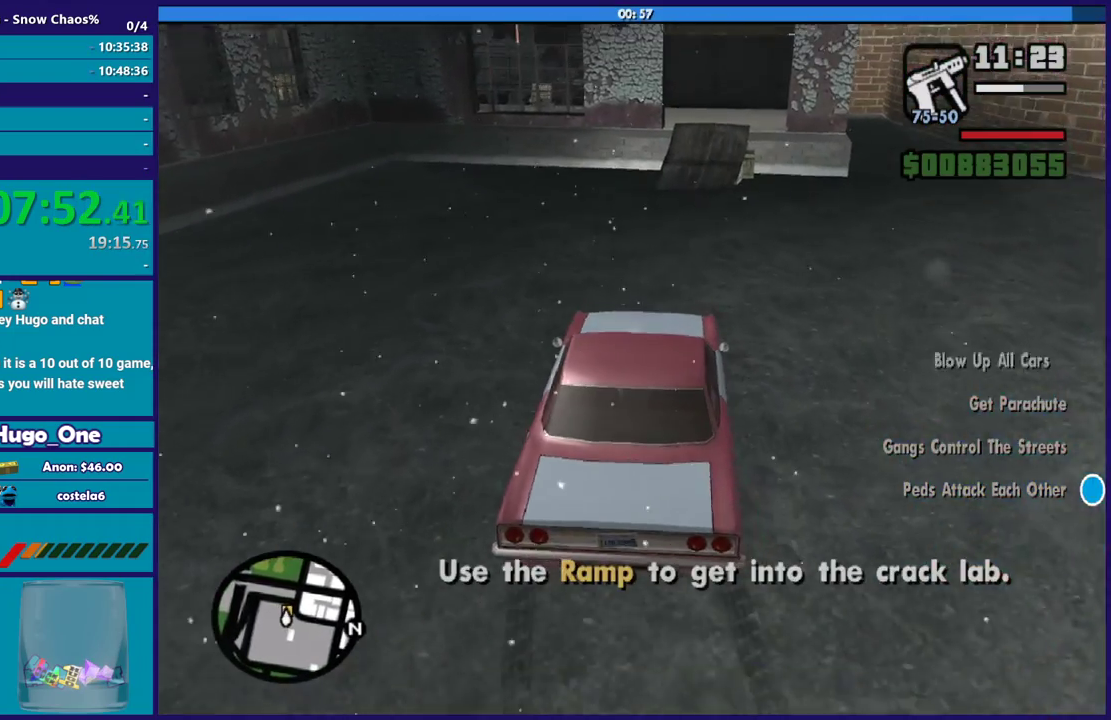
{"buttons": ["R2"], "left_stick": "center", "right_stick": "center", "events": [[167, "left_stick", "center"], [234, "left_stick", "right"], [401, "right_stick", "down"], [501, "left_stick", "center"], [501, "right_stick", "center"]]}
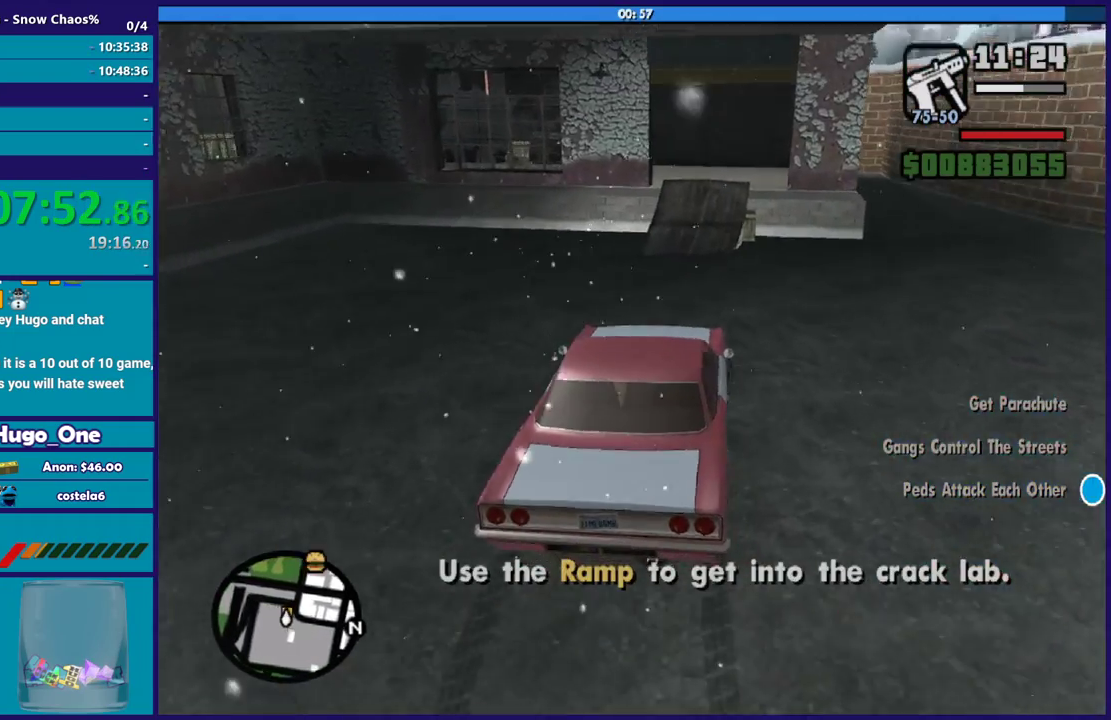
{"buttons": ["R2"], "left_stick": "right", "right_stick": "down-left", "events": [[100, "left_stick", "left"], [233, "left_stick", "center"], [433, "left_stick", "right"], [467, "right_stick", "down-left"]]}
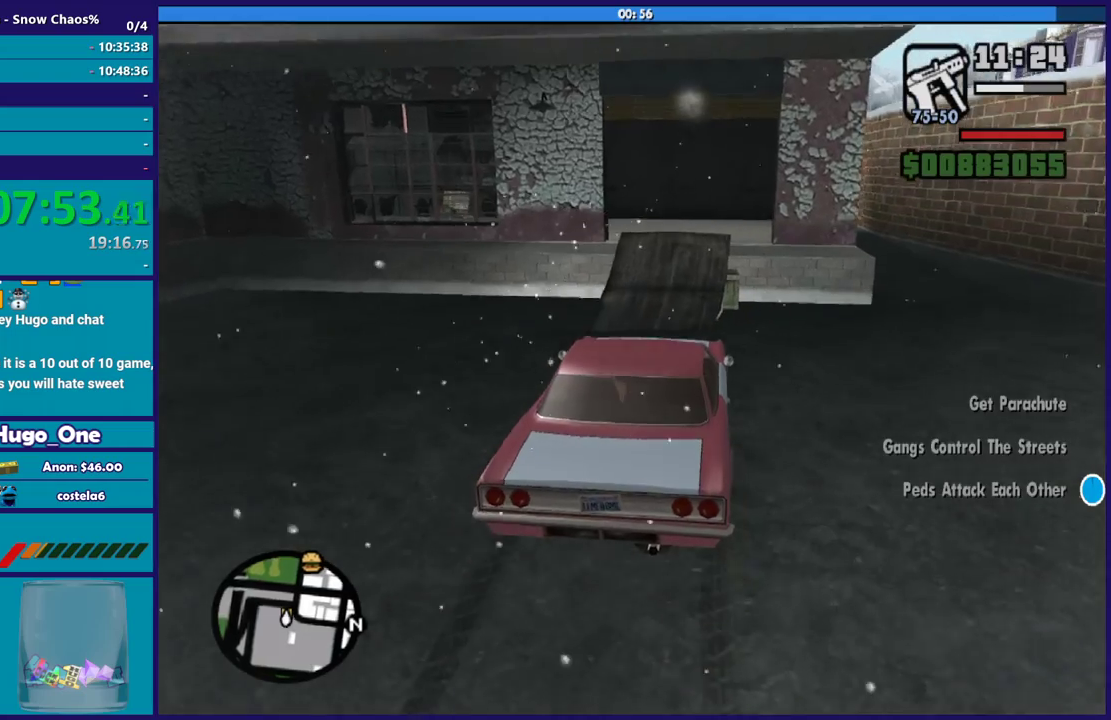
{"buttons": ["R2"], "left_stick": "right", "right_stick": "down-left", "events": [[67, "left_stick", "center"], [134, "left_stick", "left"], [267, "left_stick", "center"], [467, "left_stick", "right"]]}
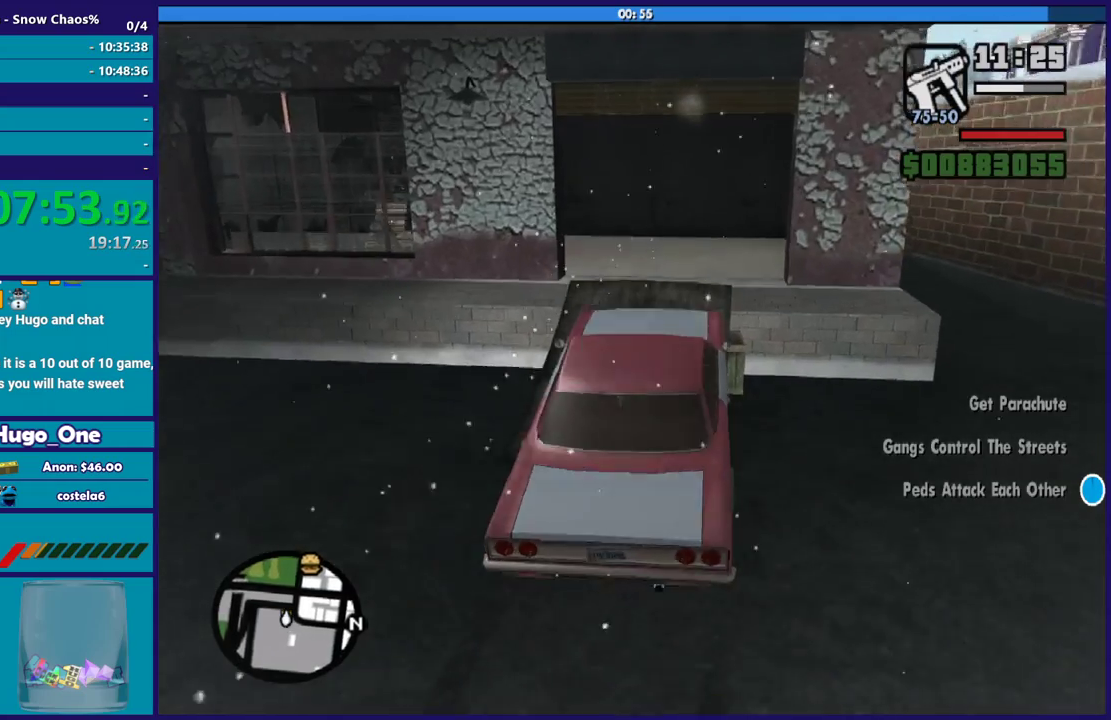
{"buttons": ["L2"], "left_stick": "left", "right_stick": "down-left", "events": [[100, "left_stick", "center"], [166, "left_stick", "left"], [267, "R2", "up"], [300, "L2", "down"]]}
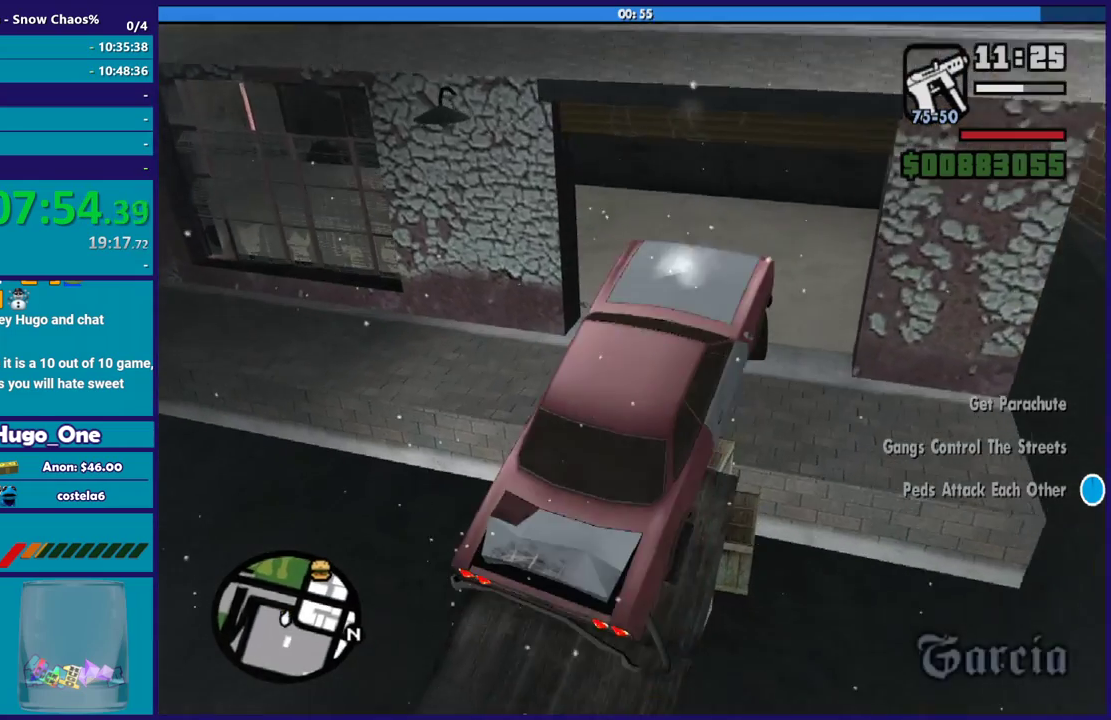
{"buttons": ["R2"], "left_stick": "left", "right_stick": "left", "events": [[34, "L2", "up"], [134, "right_stick", "left"], [200, "right_stick", "up-left"], [234, "R2", "down"], [501, "right_stick", "left"]]}
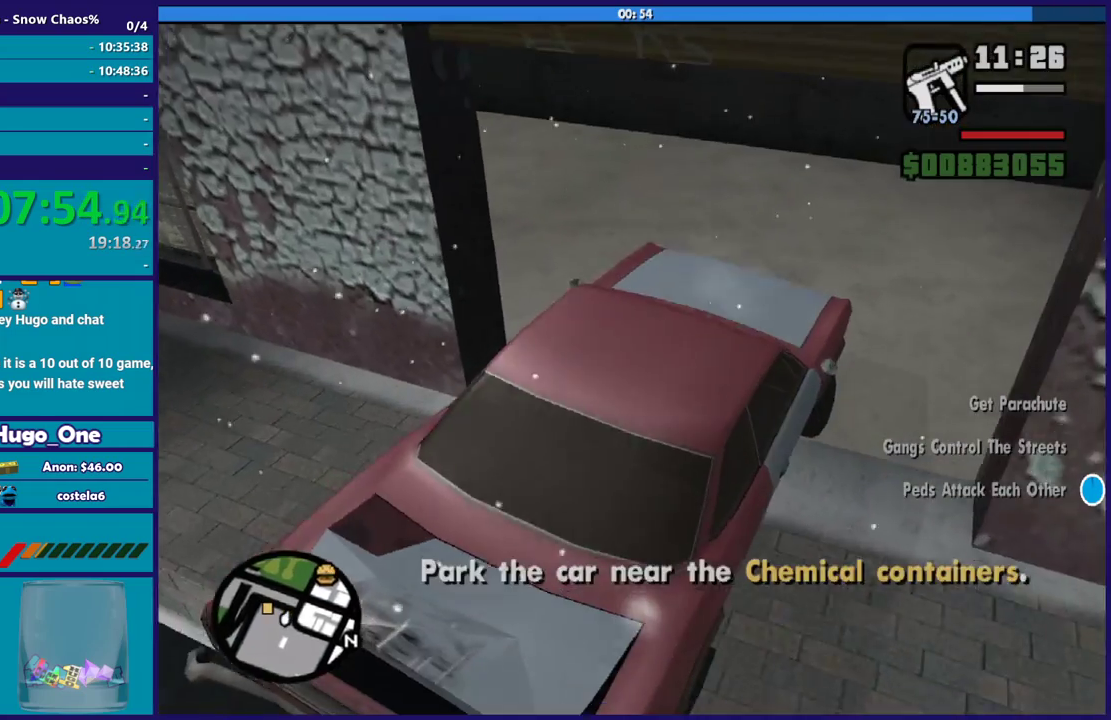
{"buttons": ["R2"], "left_stick": "left", "right_stick": "left", "events": [[200, "right_stick", "up-left"], [267, "right_stick", "left"]]}
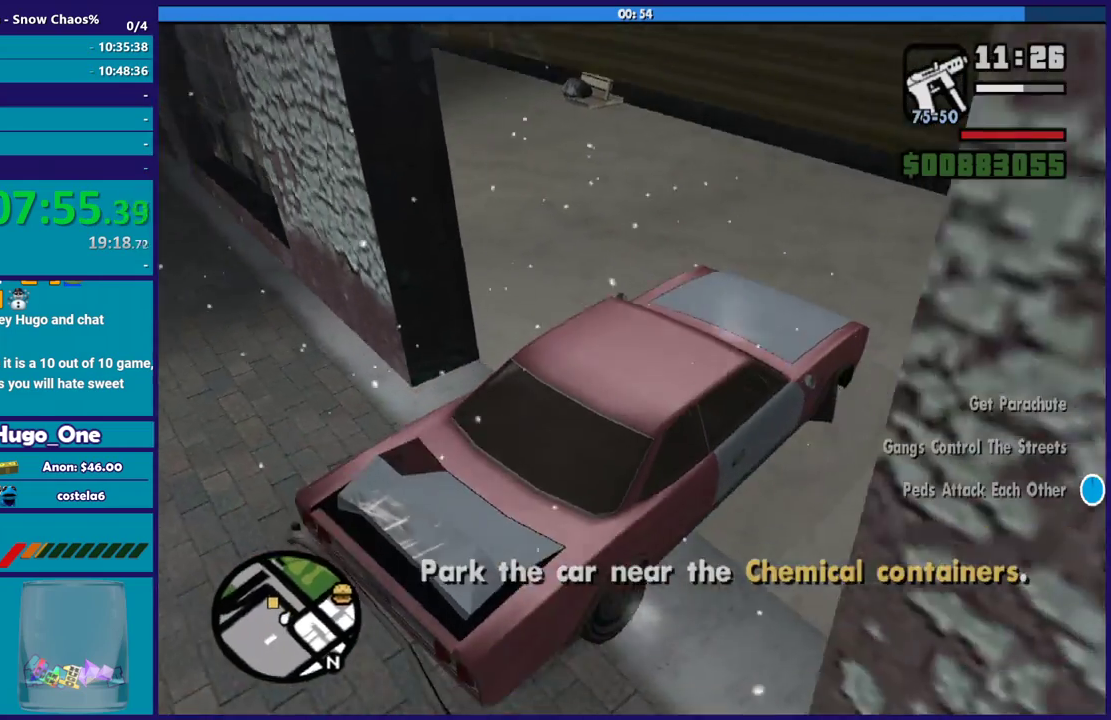
{"buttons": ["R2"], "left_stick": "left", "right_stick": "left", "events": [[100, "right_stick", "up-left"], [167, "right_stick", "left"], [367, "right_stick", "up-left"], [434, "right_stick", "left"]]}
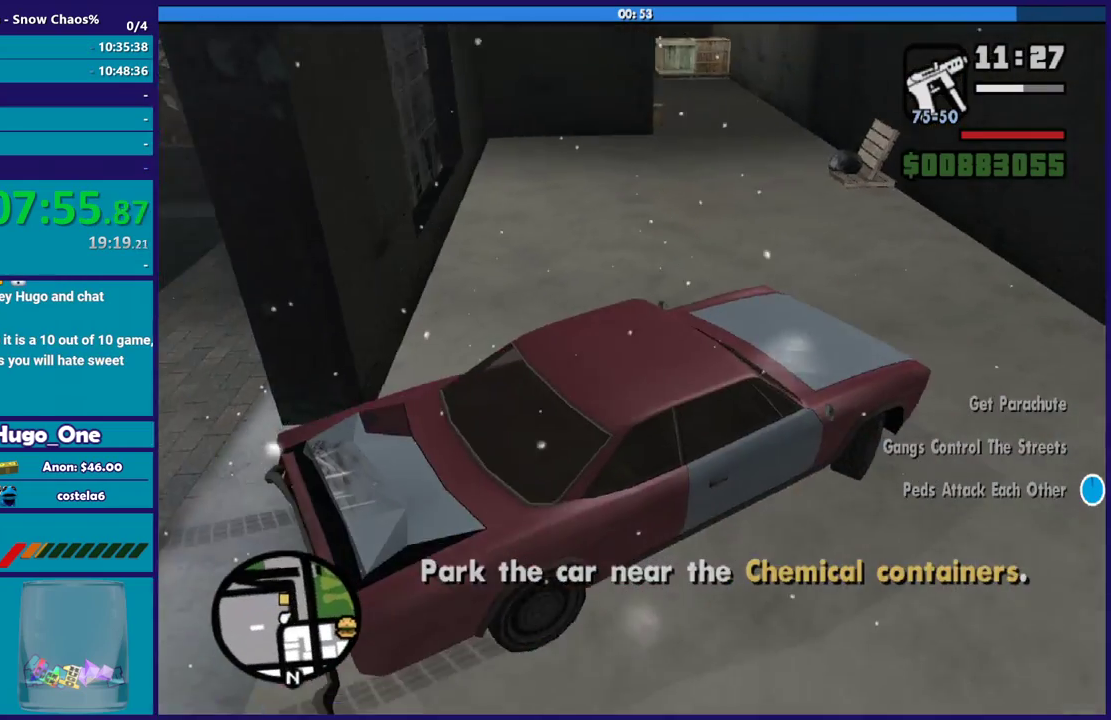
{"buttons": ["R2"], "left_stick": "left", "right_stick": "left", "events": [[133, "R2", "up"], [267, "R2", "down"]]}
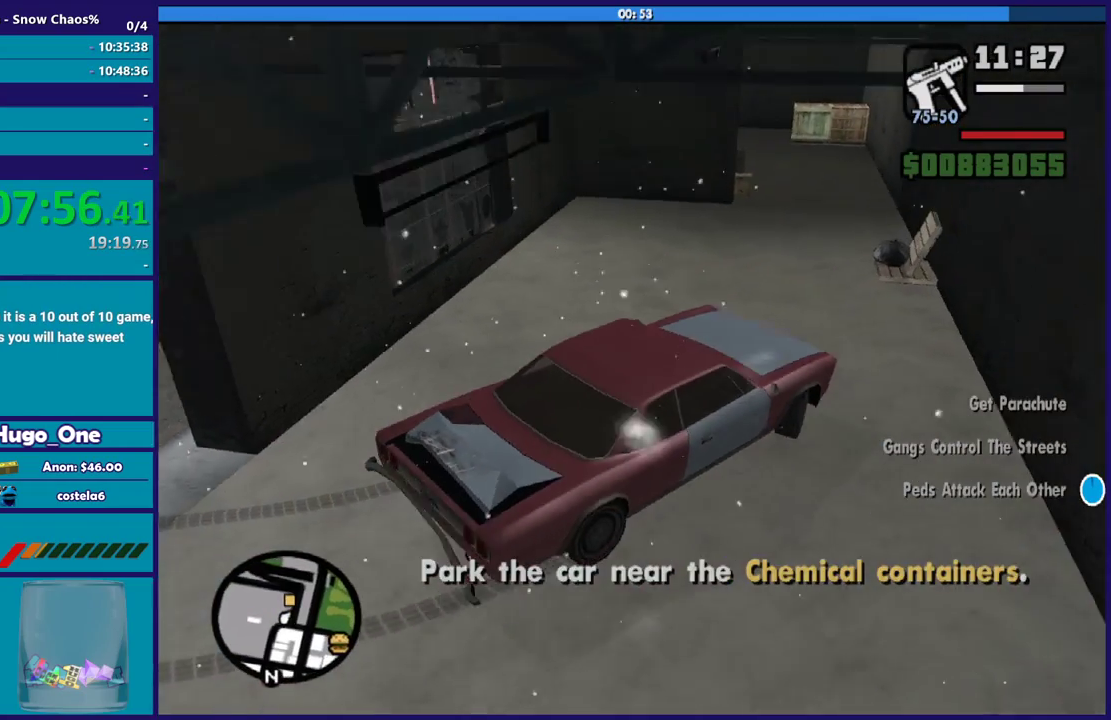
{"buttons": ["R2"], "left_stick": "right", "right_stick": "down-left", "events": [[134, "R2", "up"], [134, "right_stick", "down-left"], [267, "left_stick", "right"], [467, "R2", "down"]]}
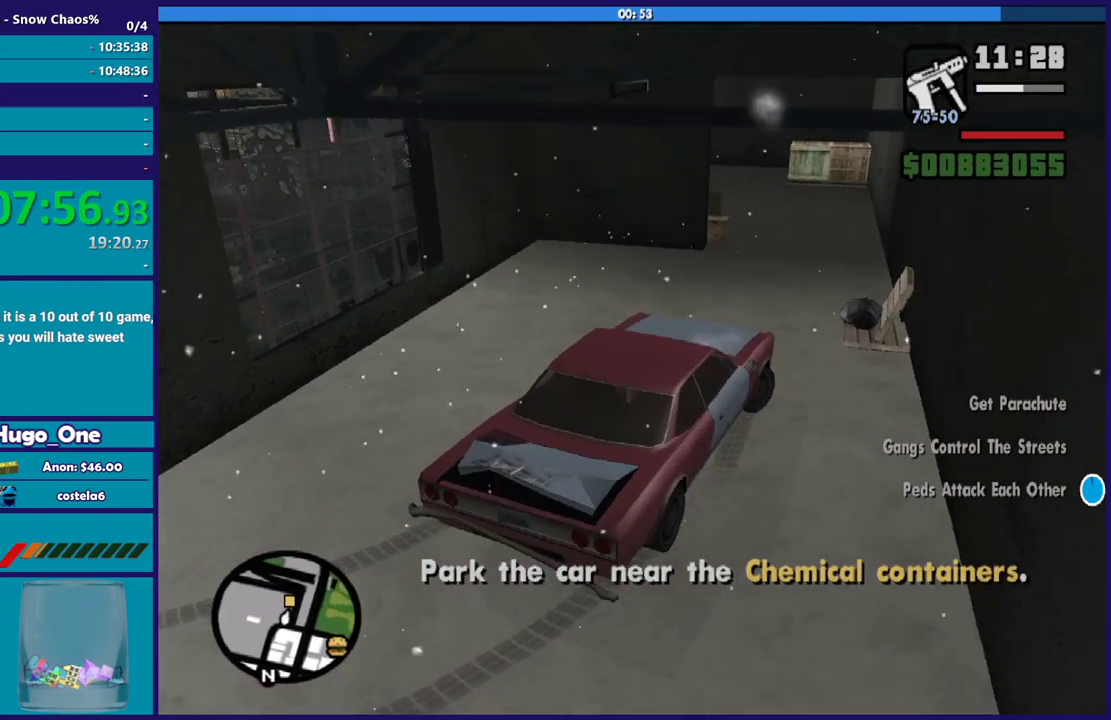
{"buttons": ["R2"], "left_stick": "right", "right_stick": "down-left", "events": [[33, "right_stick", "left"], [66, "left_stick", "center"], [166, "left_stick", "right"], [233, "right_stick", "down-left"]]}
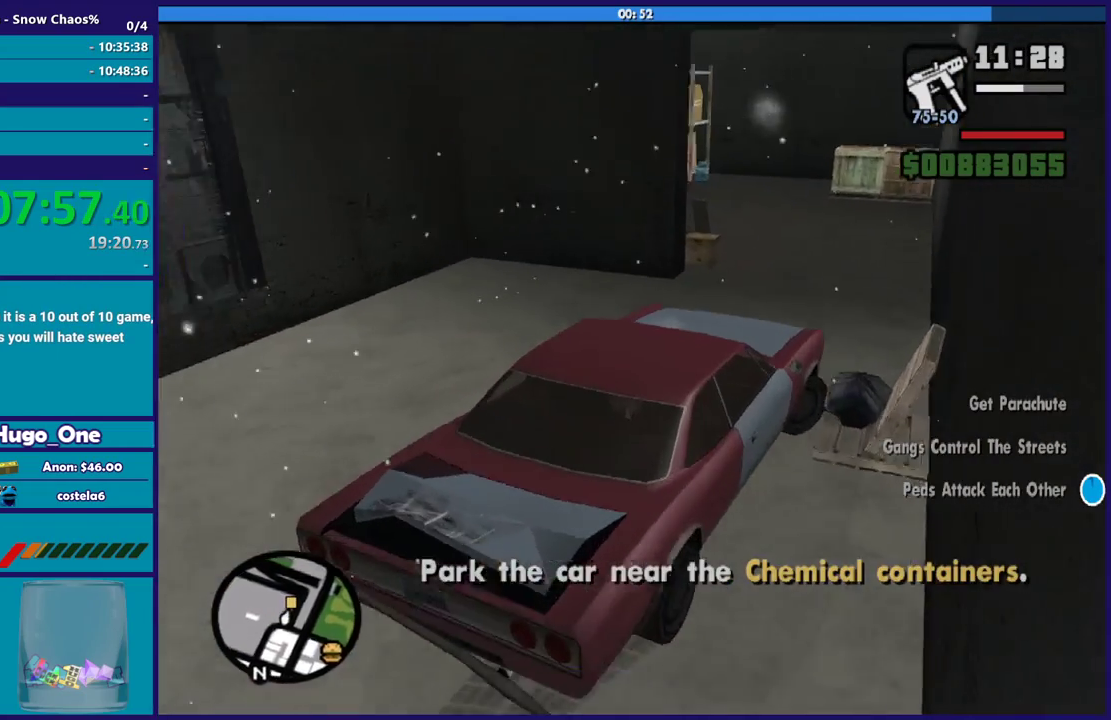
{"buttons": [], "left_stick": "left", "right_stick": "down-left", "events": [[33, "left_stick", "center"], [167, "left_stick", "left"], [300, "left_stick", "center"], [434, "left_stick", "left"], [467, "R2", "up"]]}
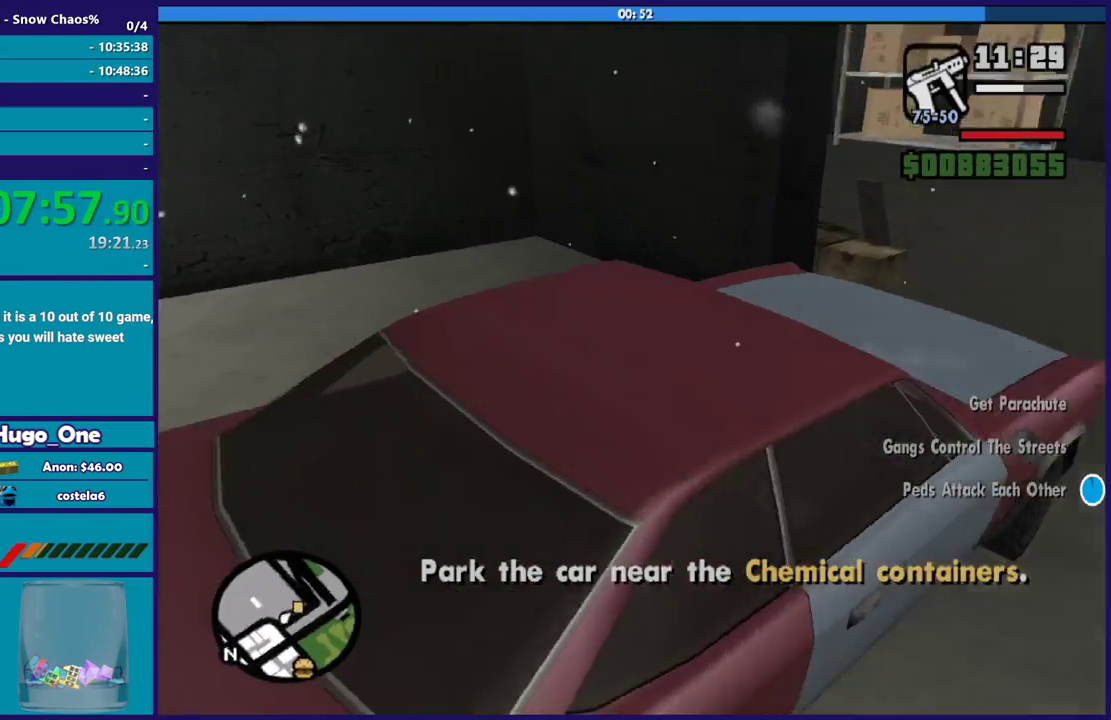
{"buttons": [], "left_stick": "left", "right_stick": "left", "events": [[66, "left_stick", "center"], [166, "left_stick", "right"], [166, "right_stick", "center"], [333, "left_stick", "left"], [333, "right_stick", "down-left"], [433, "right_stick", "left"]]}